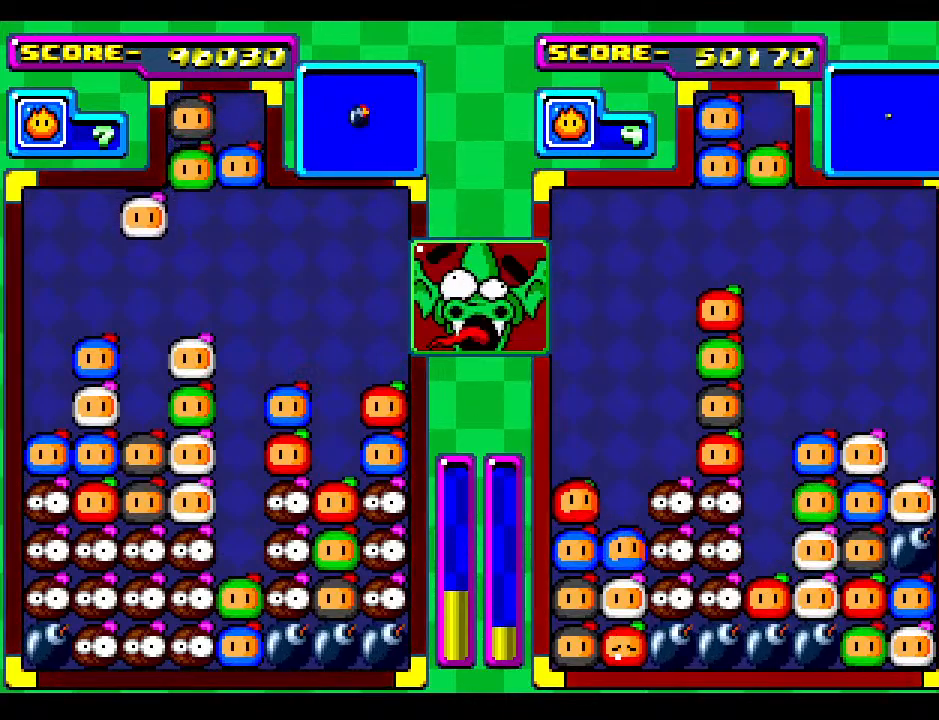
Gameplay with a controller; each line is a JSON object with the inputs held at the frame after it. "events" lists button and stick changes between this image and that frame as [ms after this image, input, new state], when the widget could be followed in between. Not read: L3 R3 other_buttons.
{"buttons": ["DPAD_DOWN"], "events": [[267, "DPAD_DOWN", "down"]]}
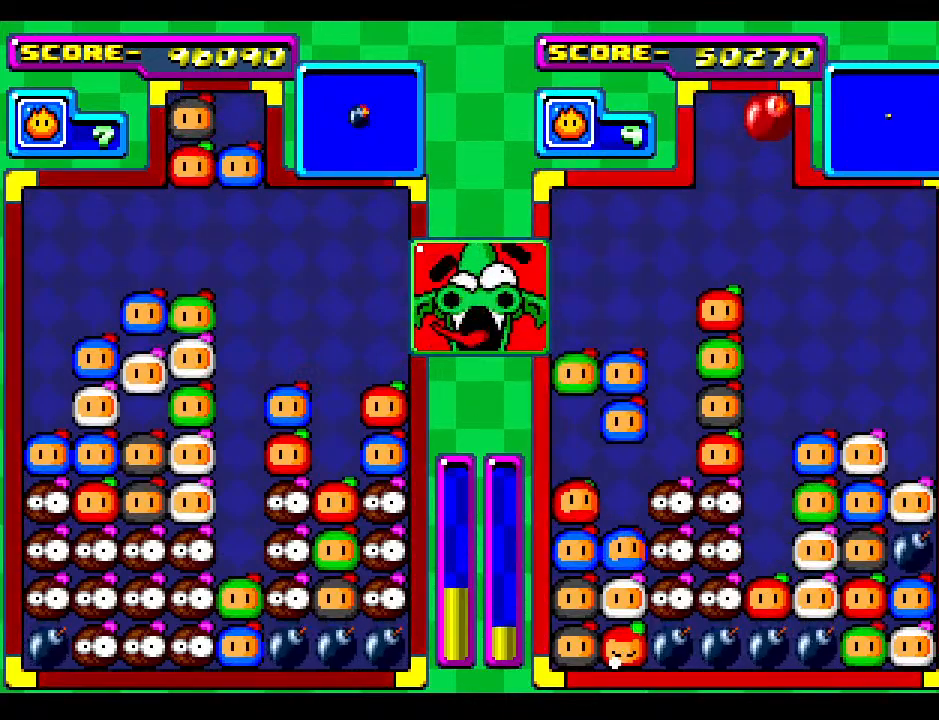
{"buttons": [], "events": [[33, "DPAD_DOWN", "up"]]}
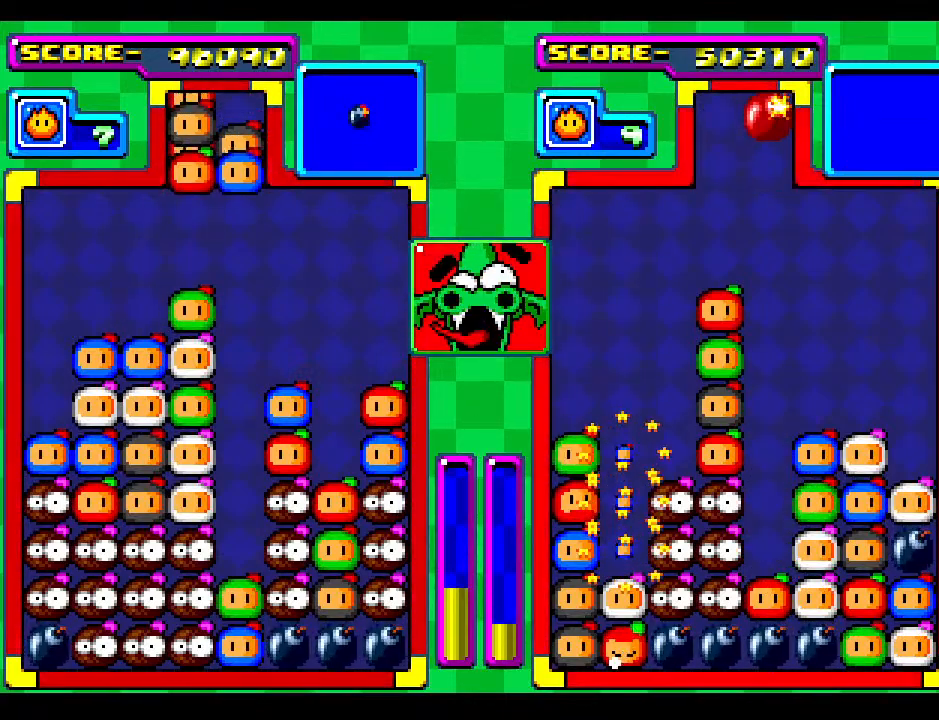
{"buttons": ["DPAD_RIGHT"], "events": [[33, "DPAD_RIGHT", "down"], [67, "DPAD_RIGHT", "up"], [500, "DPAD_RIGHT", "down"]]}
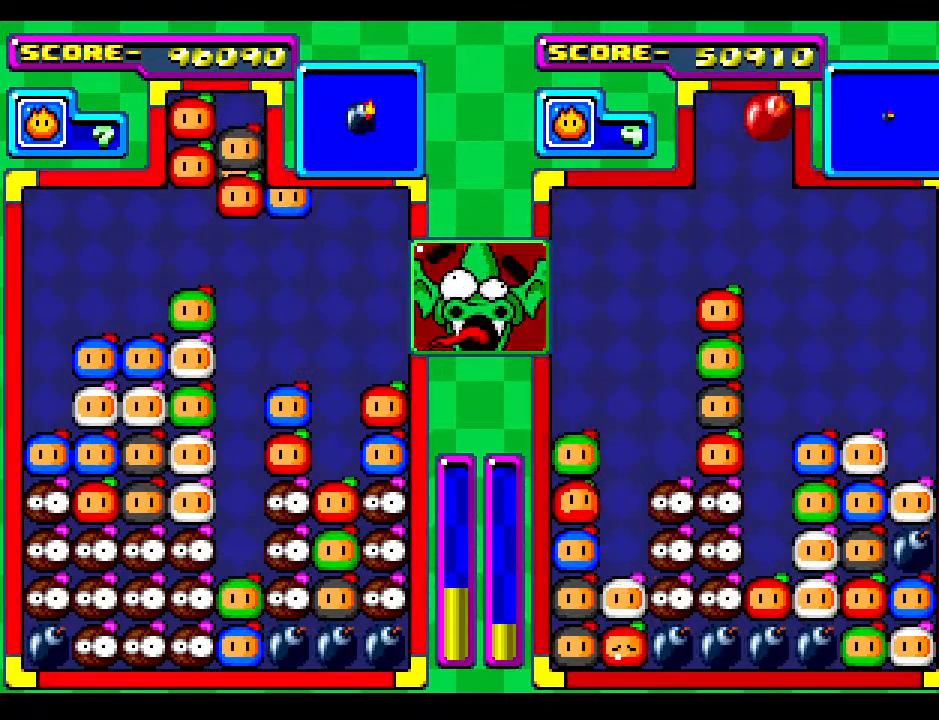
{"buttons": ["DPAD_RIGHT"], "events": [[117, "DPAD_RIGHT", "up"], [250, "DPAD_LEFT", "down"], [333, "DPAD_LEFT", "up"], [500, "DPAD_RIGHT", "down"]]}
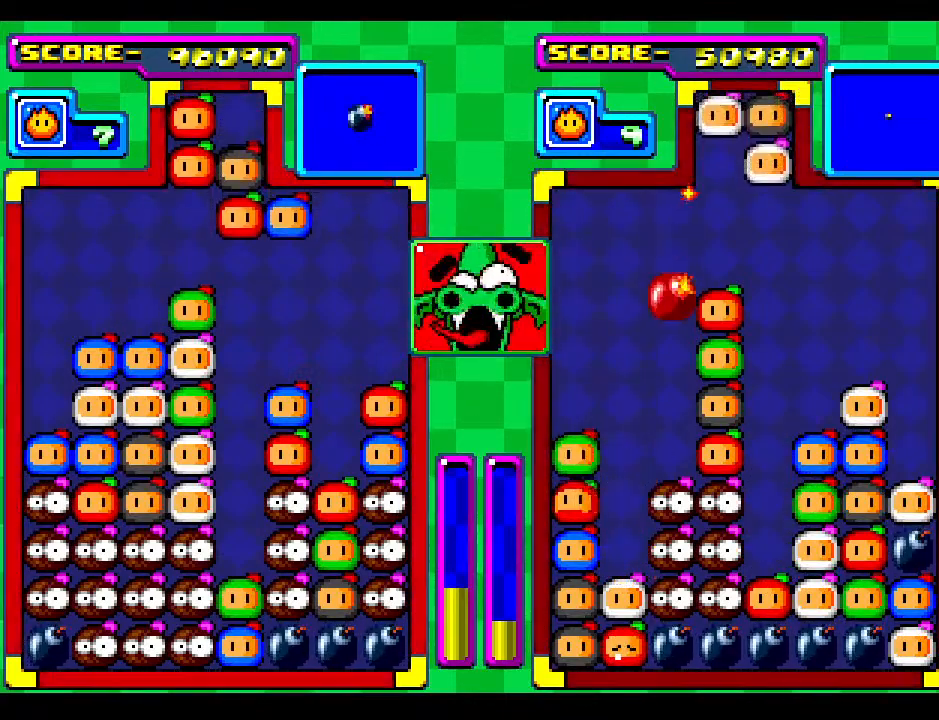
{"buttons": [], "events": [[100, "DPAD_RIGHT", "up"], [333, "DPAD_LEFT", "down"], [417, "DPAD_LEFT", "up"]]}
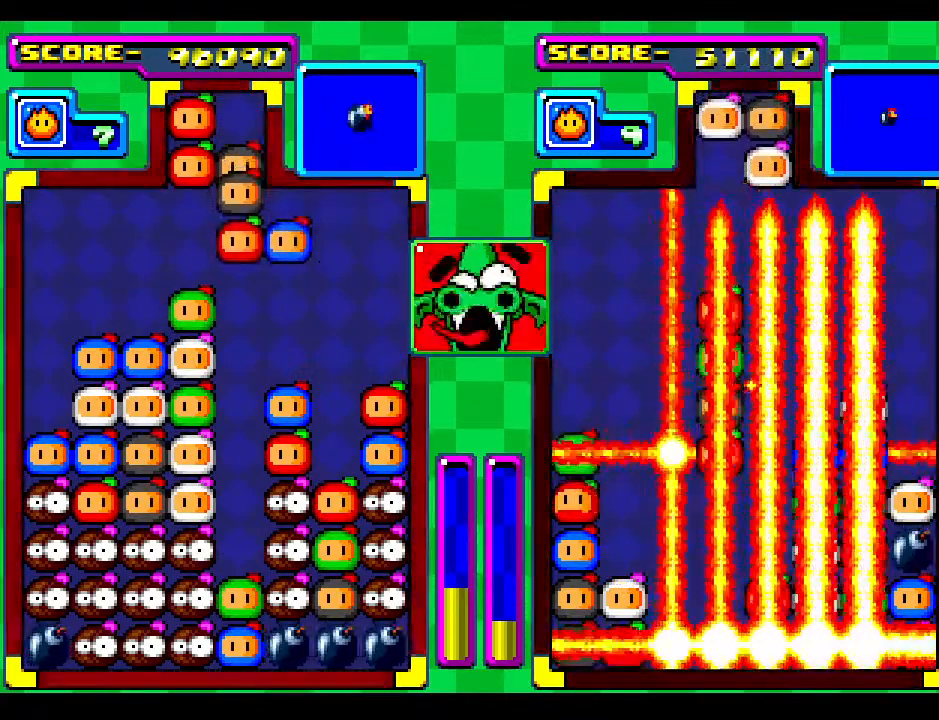
{"buttons": ["DPAD_DOWN"], "events": [[483, "DPAD_DOWN", "down"]]}
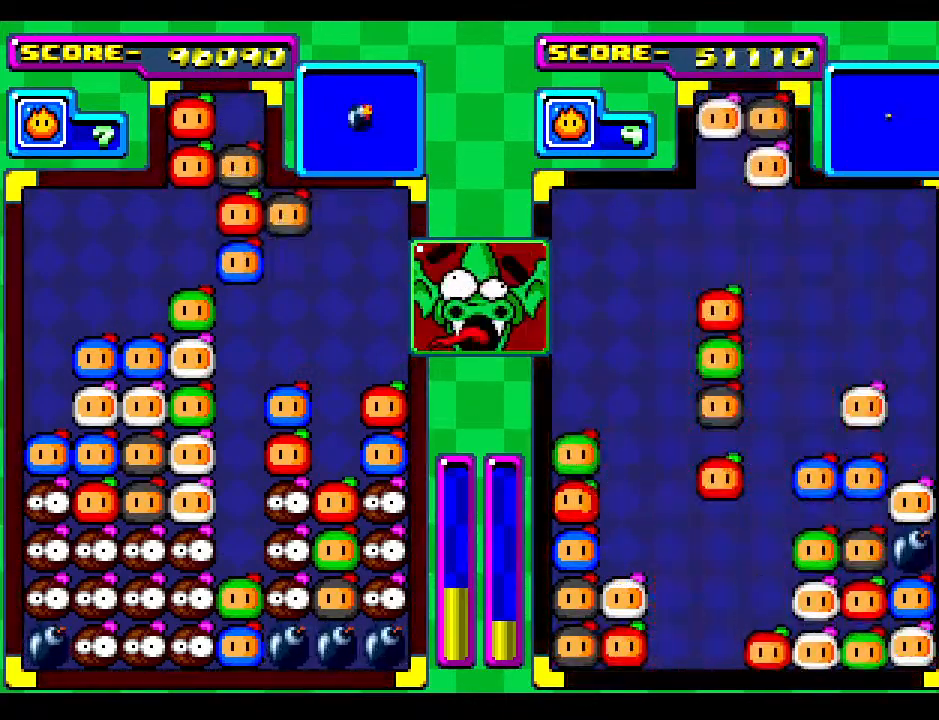
{"buttons": [], "events": [[317, "DPAD_DOWN", "up"]]}
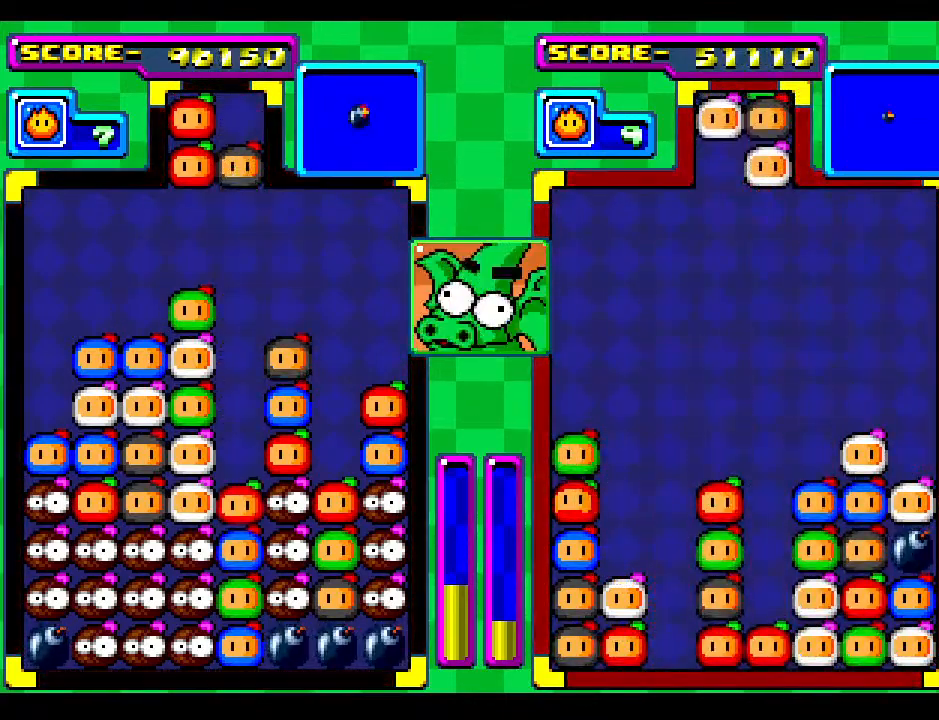
{"buttons": ["DPAD_RIGHT"], "events": [[400, "DPAD_RIGHT", "down"]]}
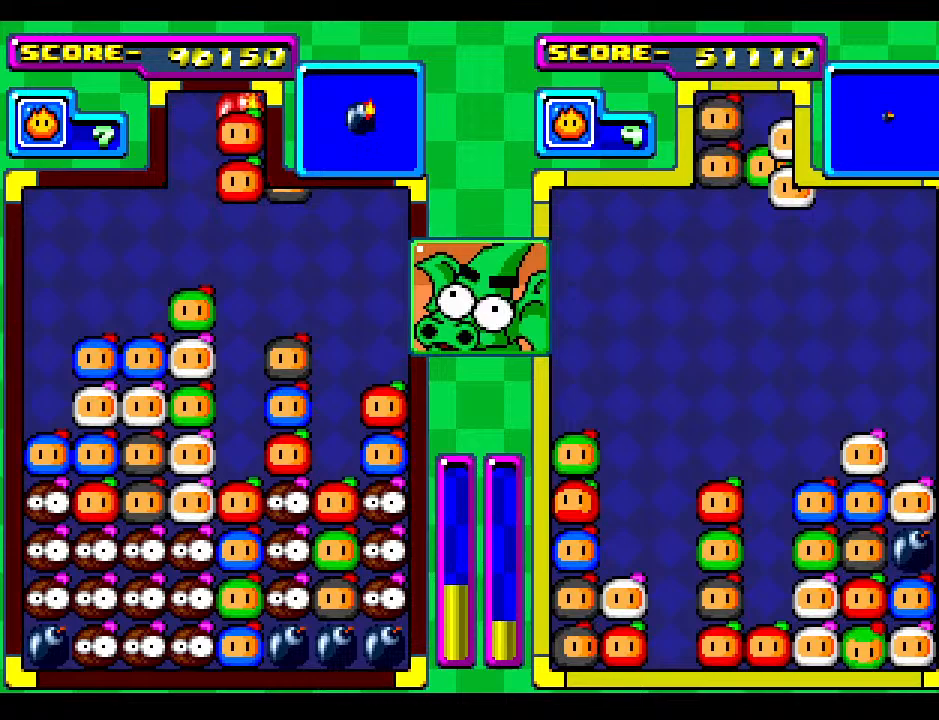
{"buttons": ["DPAD_DOWN"], "events": [[17, "DPAD_RIGHT", "up"], [117, "DPAD_DOWN", "down"]]}
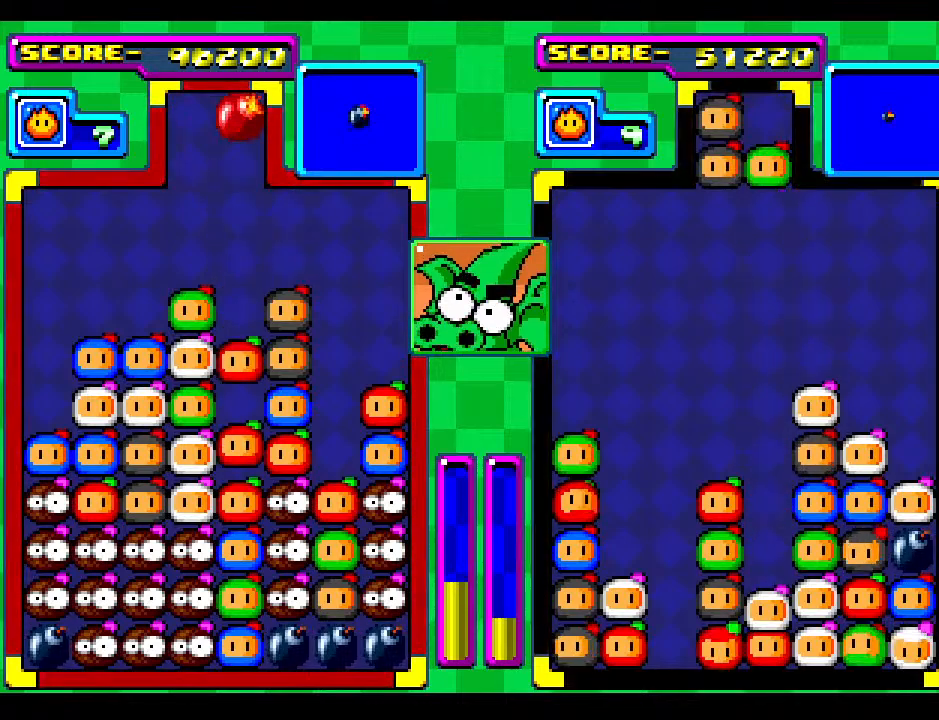
{"buttons": [], "events": [[17, "DPAD_DOWN", "up"], [133, "DPAD_DOWN", "down"], [350, "DPAD_DOWN", "up"]]}
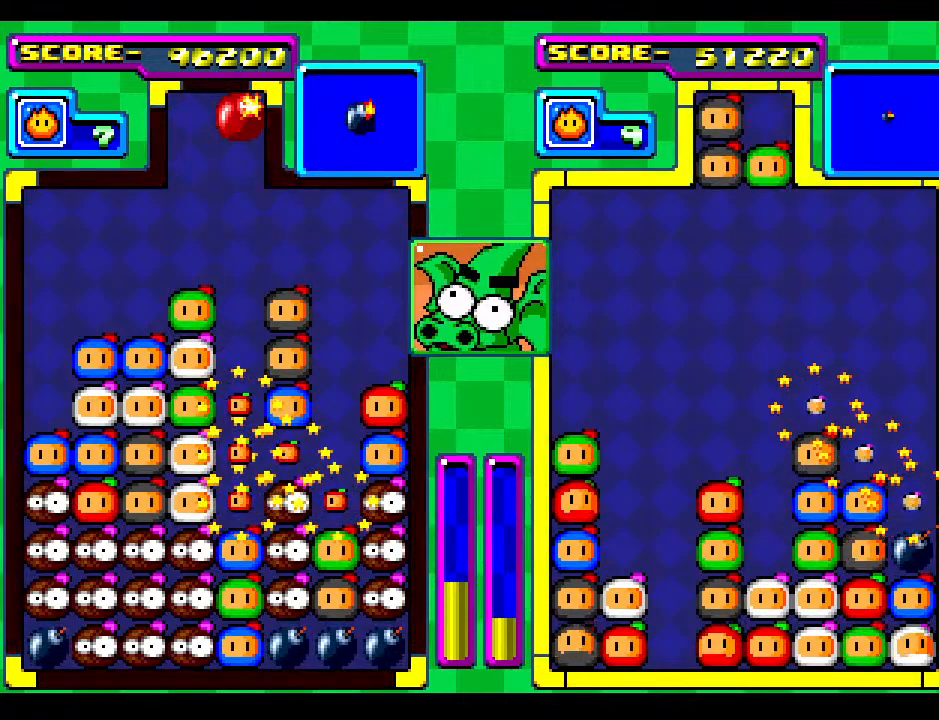
{"buttons": [], "events": []}
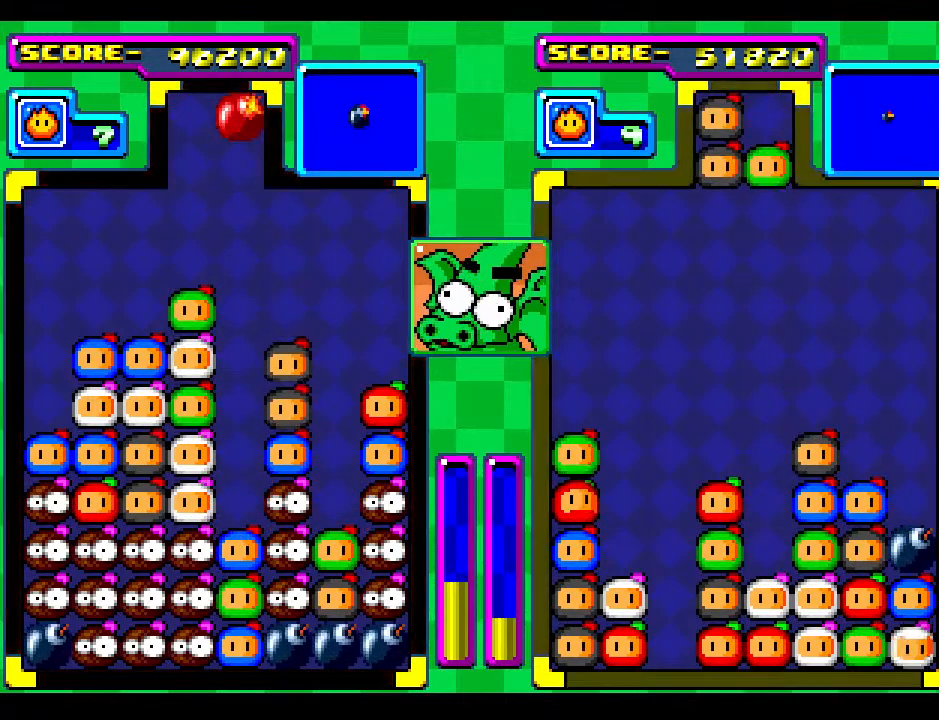
{"buttons": [], "events": []}
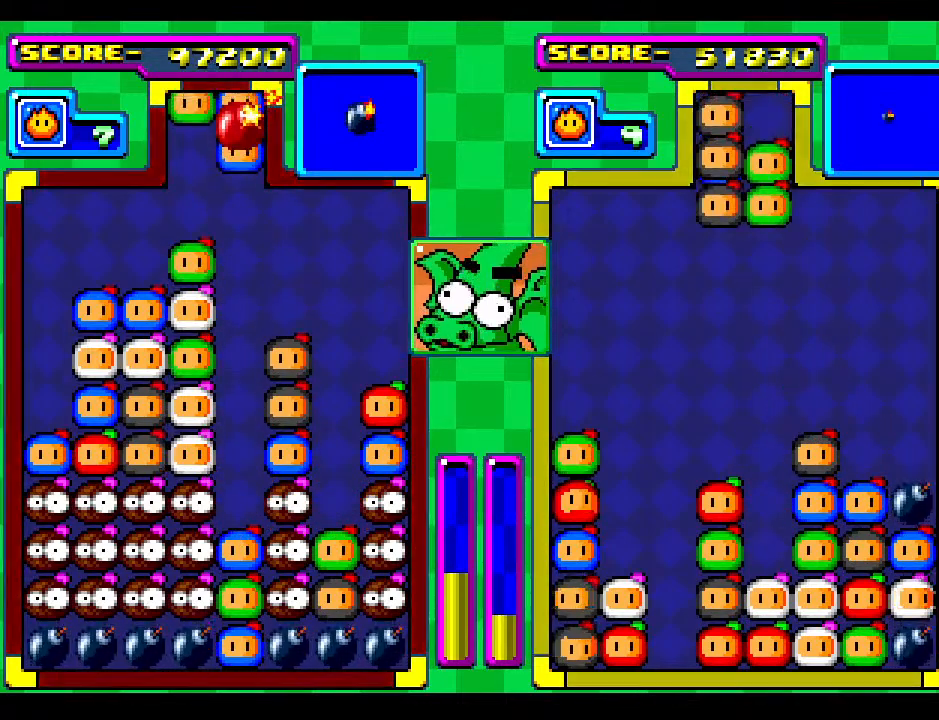
{"buttons": ["DPAD_DOWN"], "events": [[117, "DPAD_RIGHT", "down"], [217, "DPAD_RIGHT", "up"], [417, "DPAD_DOWN", "down"]]}
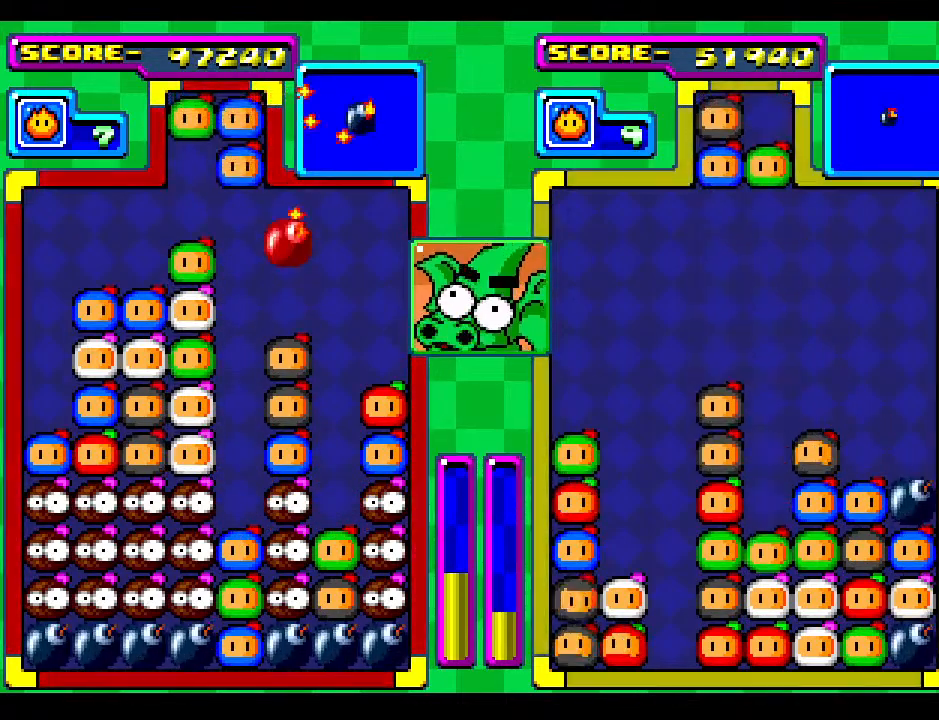
{"buttons": ["DPAD_DOWN"], "events": [[317, "DPAD_DOWN", "up"], [400, "DPAD_DOWN", "down"]]}
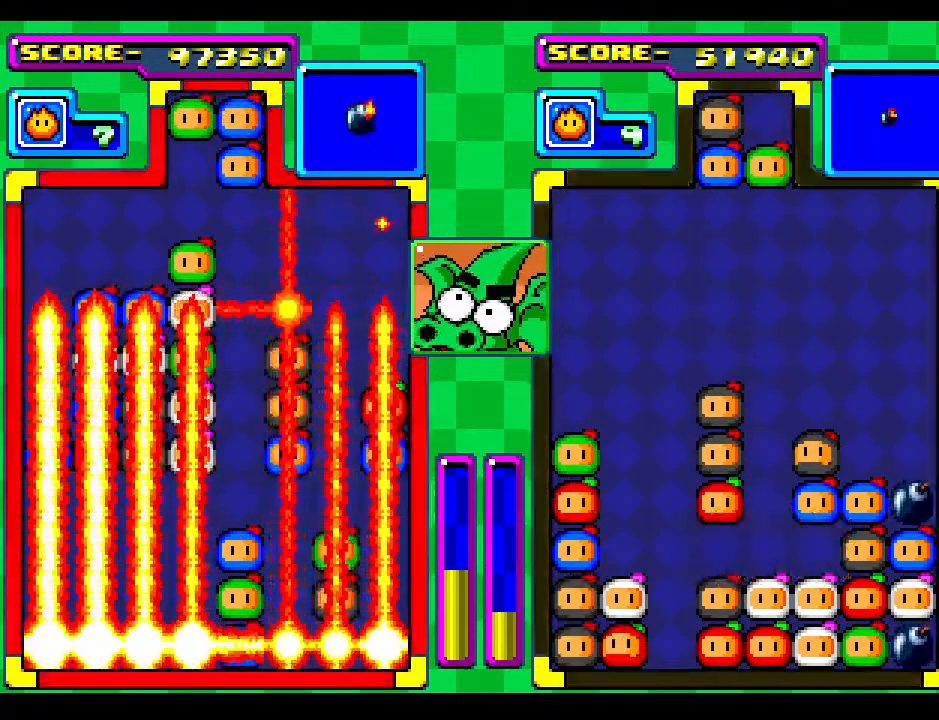
{"buttons": [], "events": [[233, "DPAD_DOWN", "up"]]}
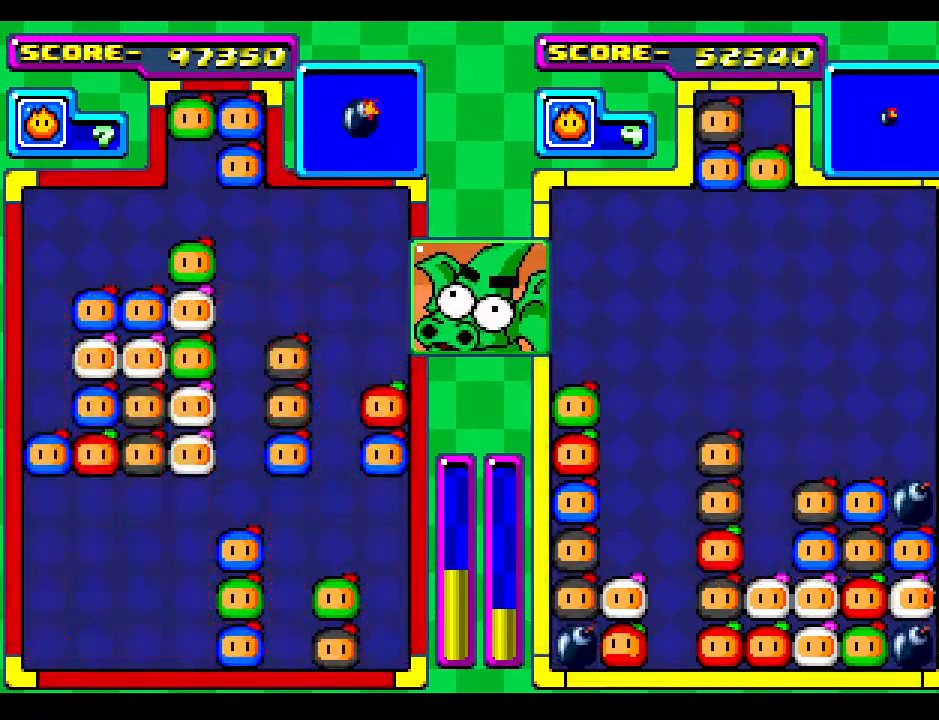
{"buttons": [], "events": []}
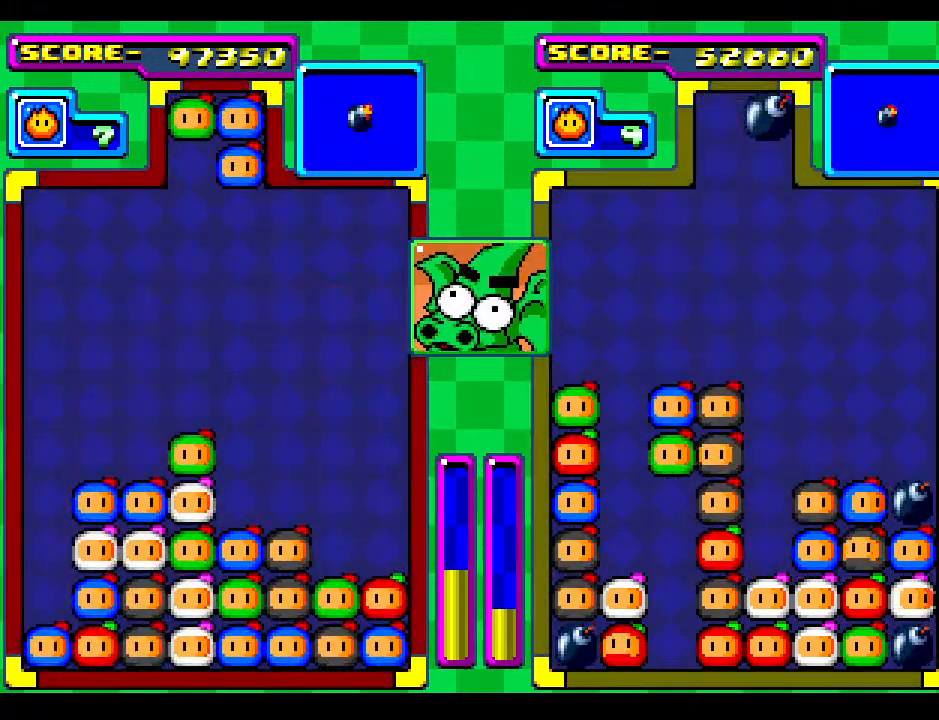
{"buttons": ["DPAD_DOWN"], "events": [[483, "DPAD_DOWN", "down"]]}
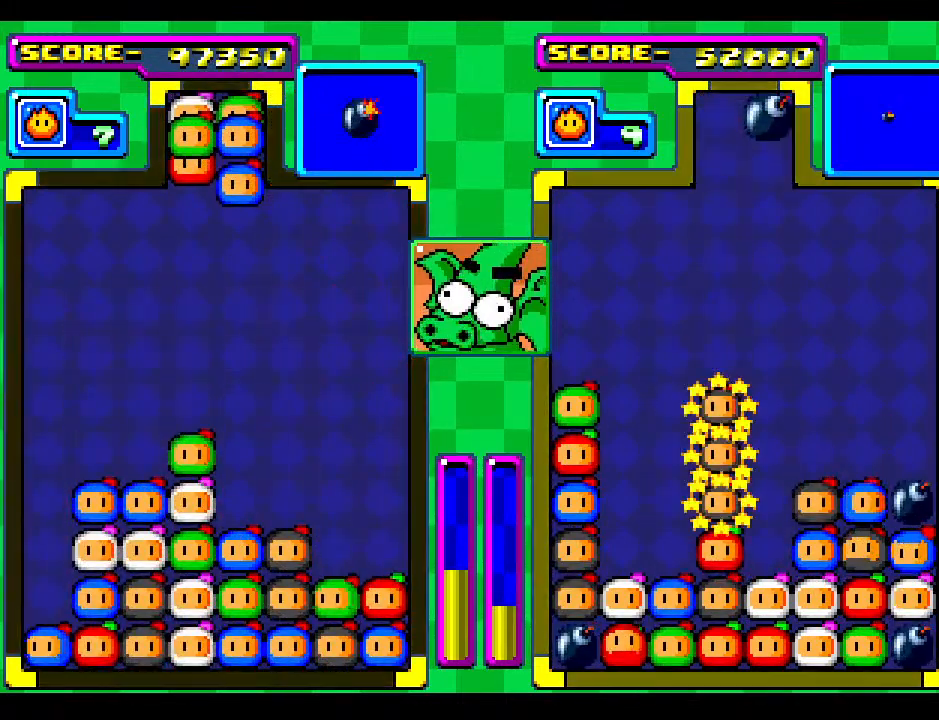
{"buttons": [], "events": [[100, "DPAD_DOWN", "up"], [233, "DPAD_RIGHT", "down"], [333, "DPAD_RIGHT", "up"]]}
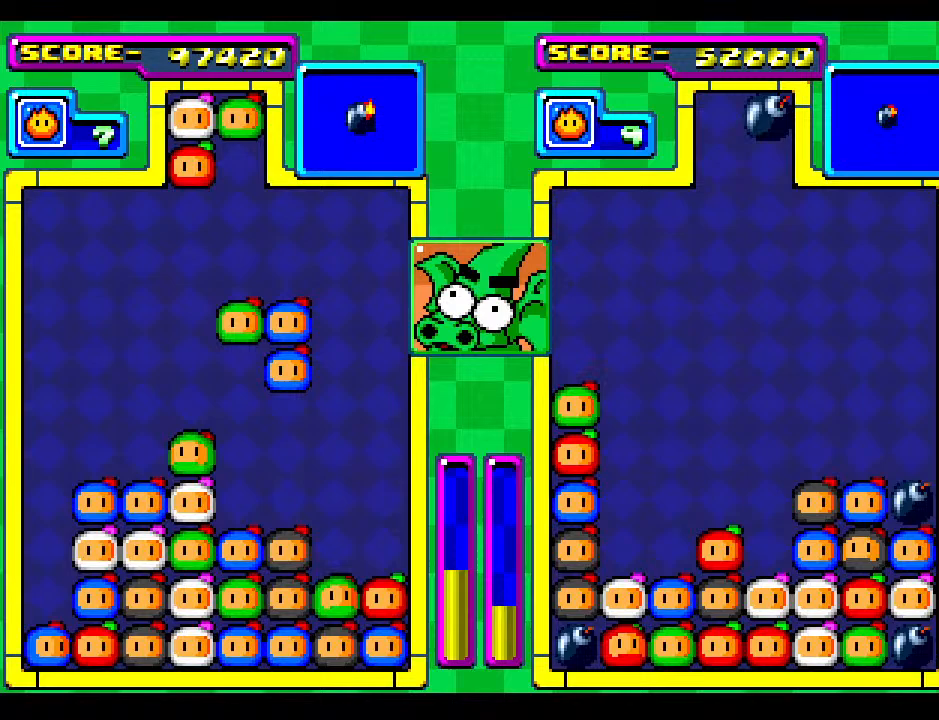
{"buttons": [], "events": [[200, "DPAD_RIGHT", "down"], [283, "DPAD_RIGHT", "up"]]}
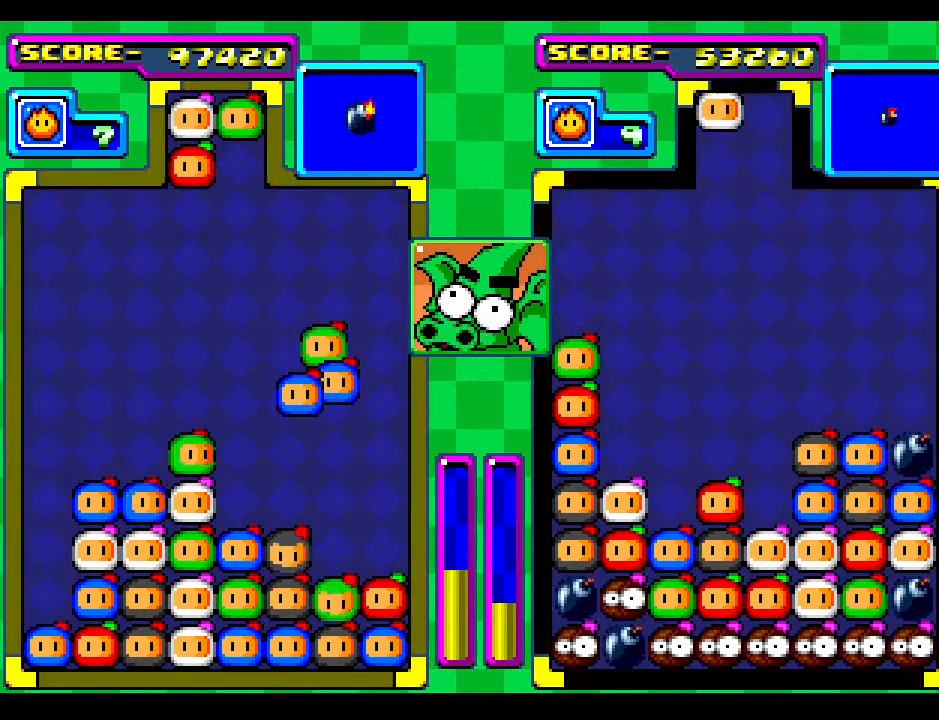
{"buttons": [], "events": [[367, "DPAD_LEFT", "down"], [433, "DPAD_LEFT", "up"]]}
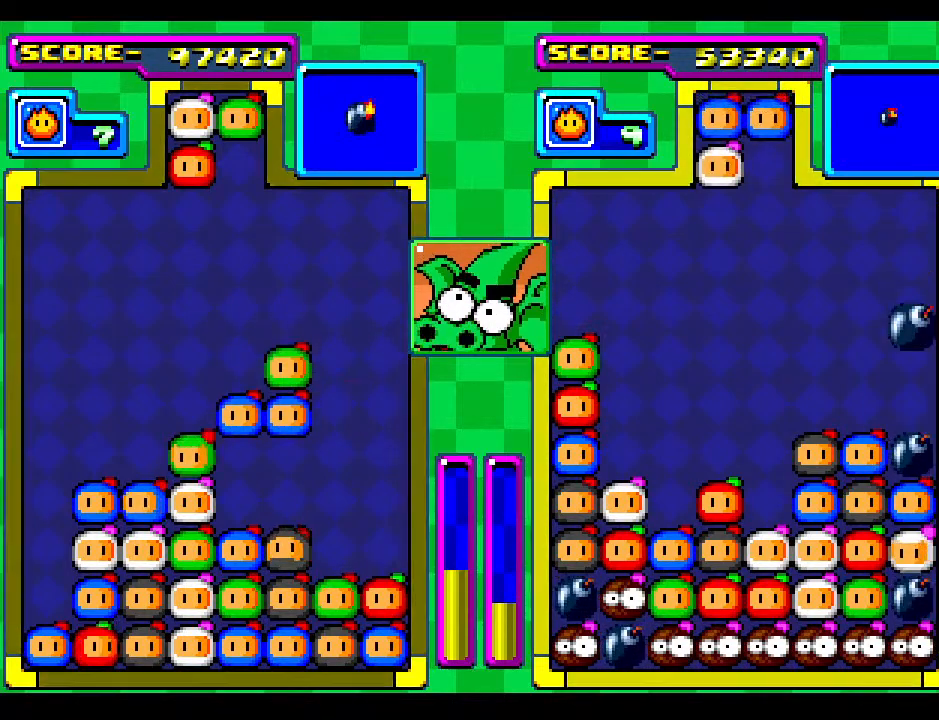
{"buttons": [], "events": [[17, "DPAD_DOWN", "down"], [217, "DPAD_DOWN", "up"]]}
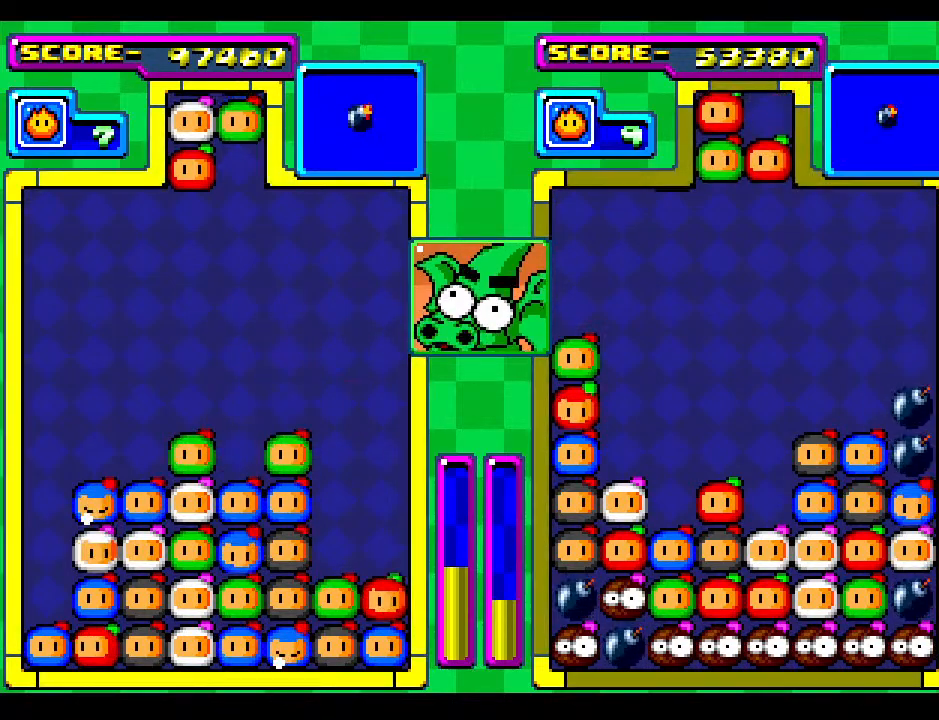
{"buttons": [], "events": [[233, "DPAD_RIGHT", "down"], [350, "DPAD_RIGHT", "up"]]}
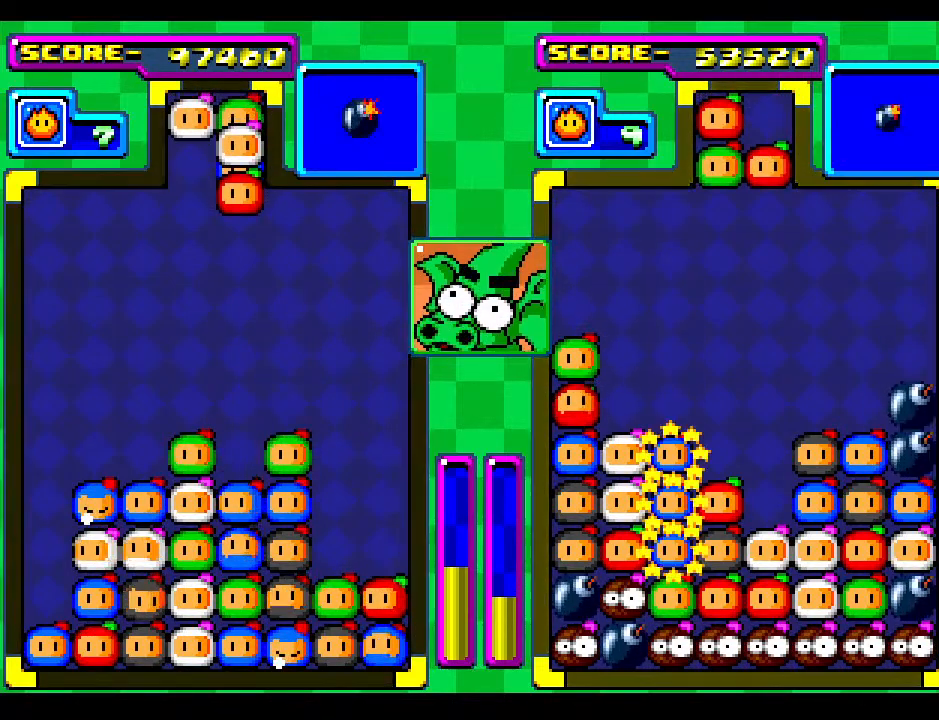
{"buttons": [], "events": [[33, "DPAD_LEFT", "down"], [83, "DPAD_LEFT", "up"]]}
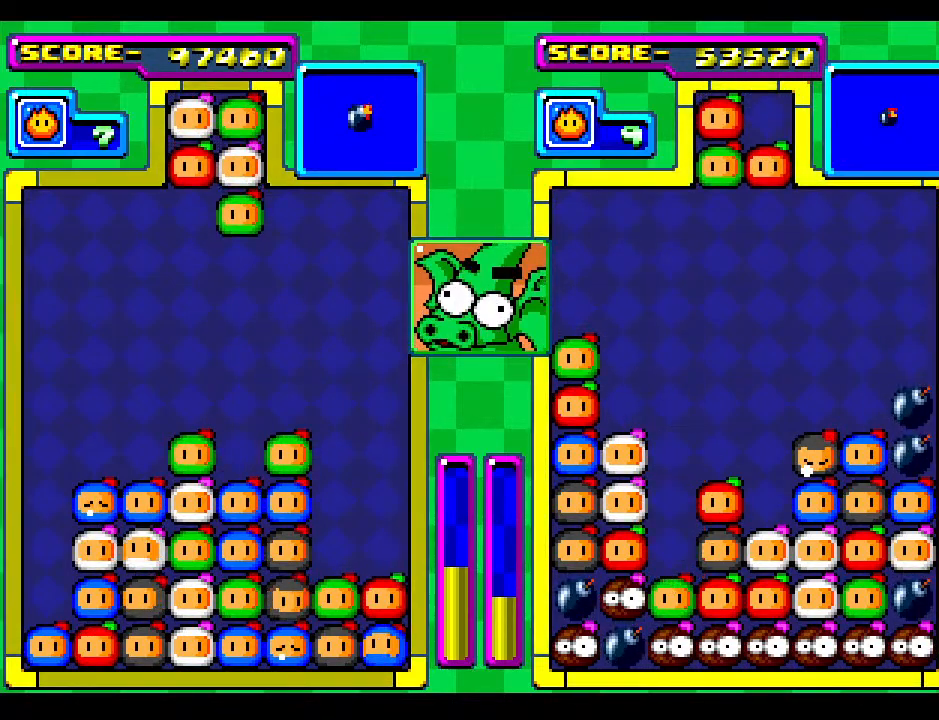
{"buttons": [], "events": [[233, "DPAD_DOWN", "down"], [350, "DPAD_DOWN", "up"]]}
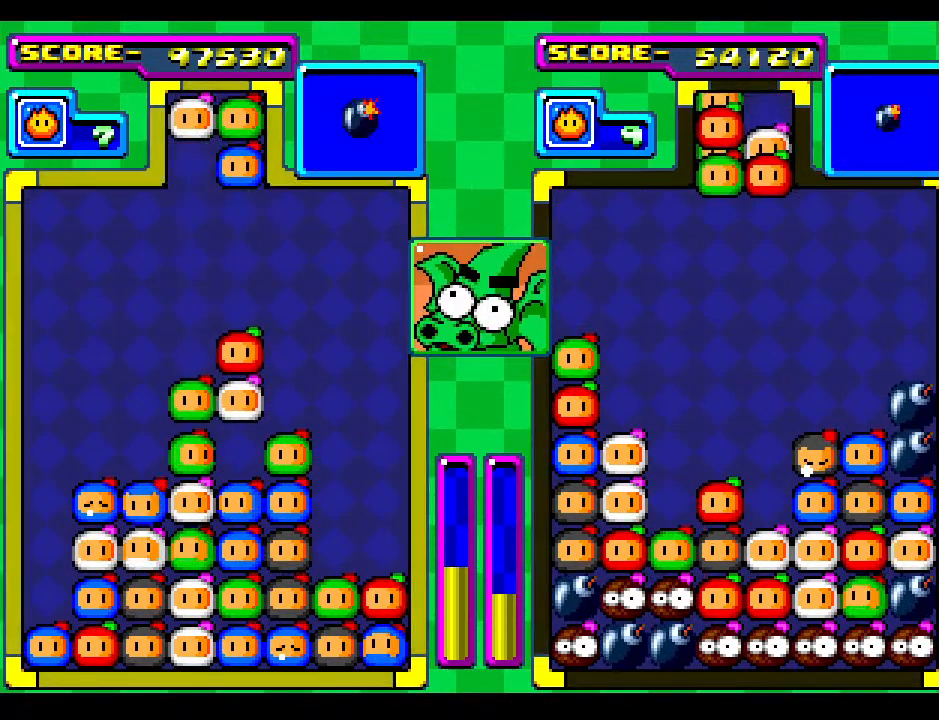
{"buttons": [], "events": [[100, "DPAD_RIGHT", "down"], [150, "DPAD_RIGHT", "up"]]}
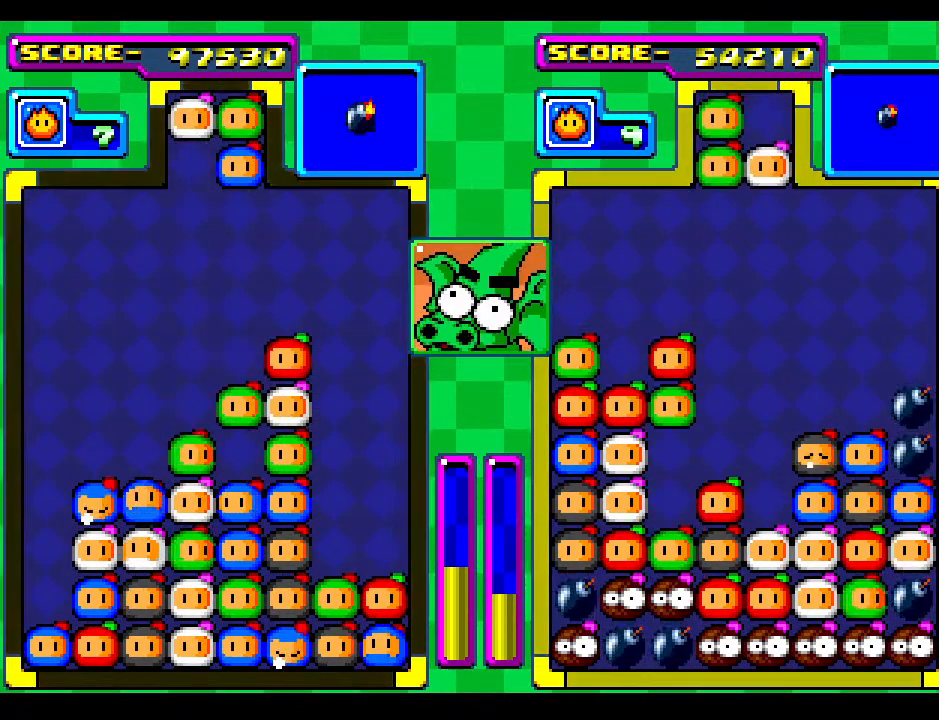
{"buttons": ["DPAD_DOWN"], "events": [[300, "DPAD_DOWN", "down"]]}
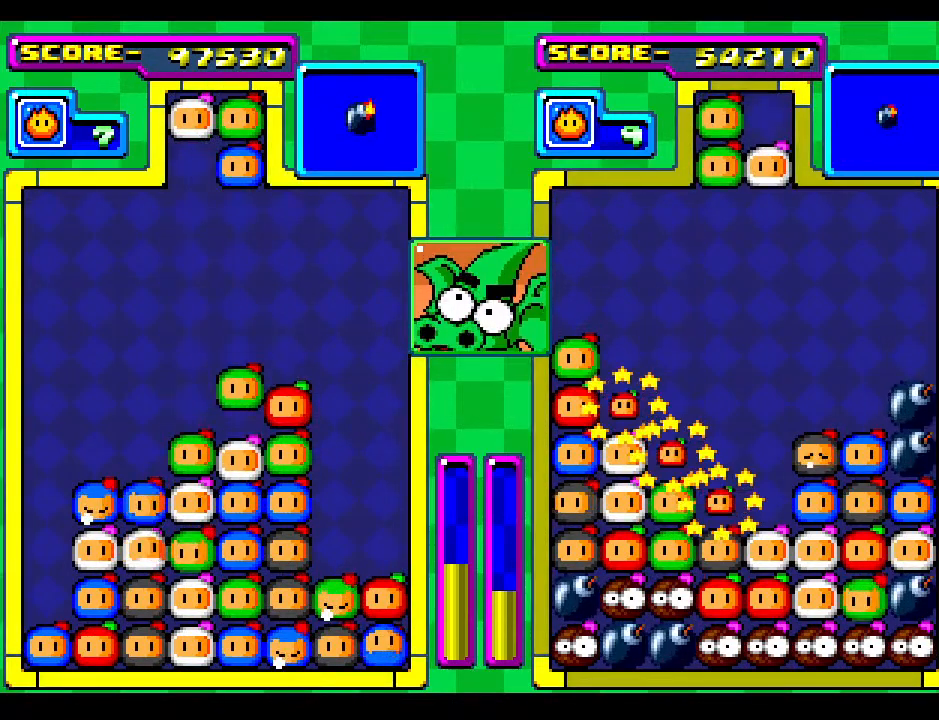
{"buttons": [], "events": [[67, "DPAD_DOWN", "up"]]}
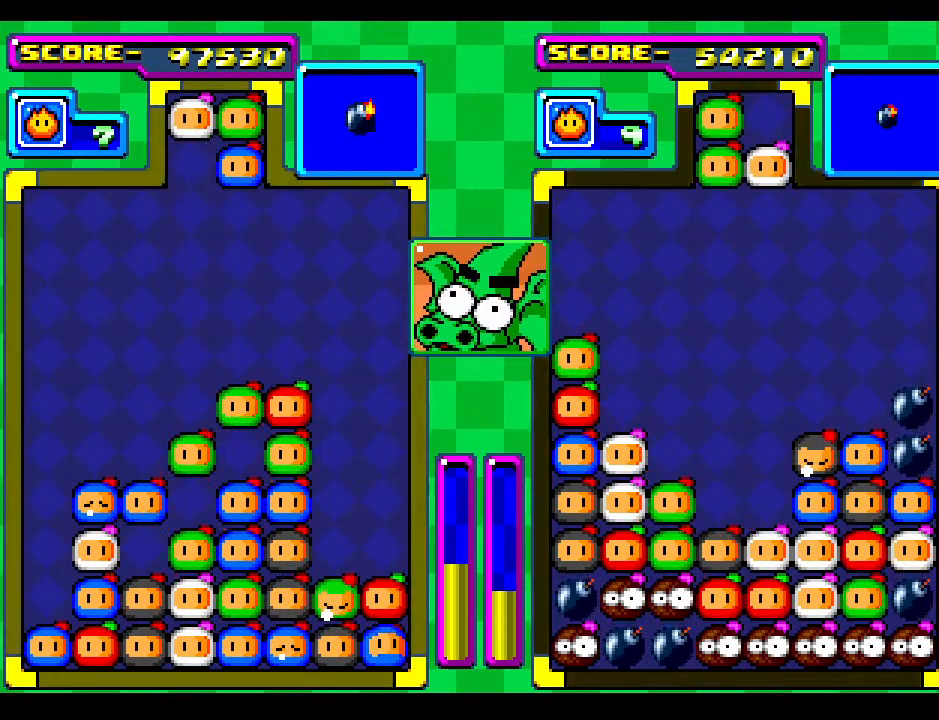
{"buttons": [], "events": []}
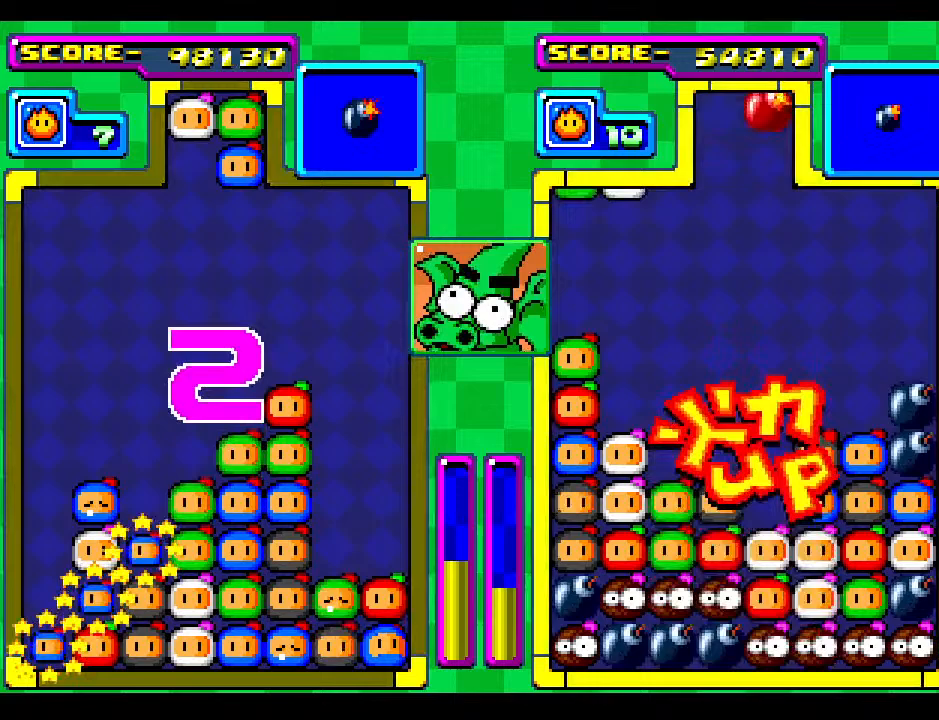
{"buttons": [], "events": []}
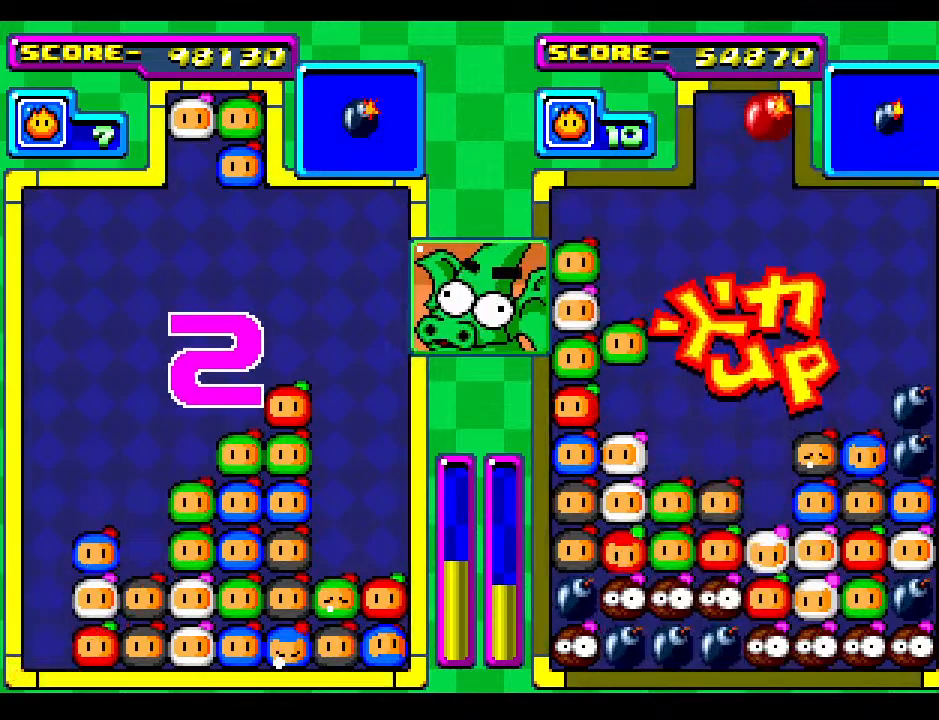
{"buttons": [], "events": []}